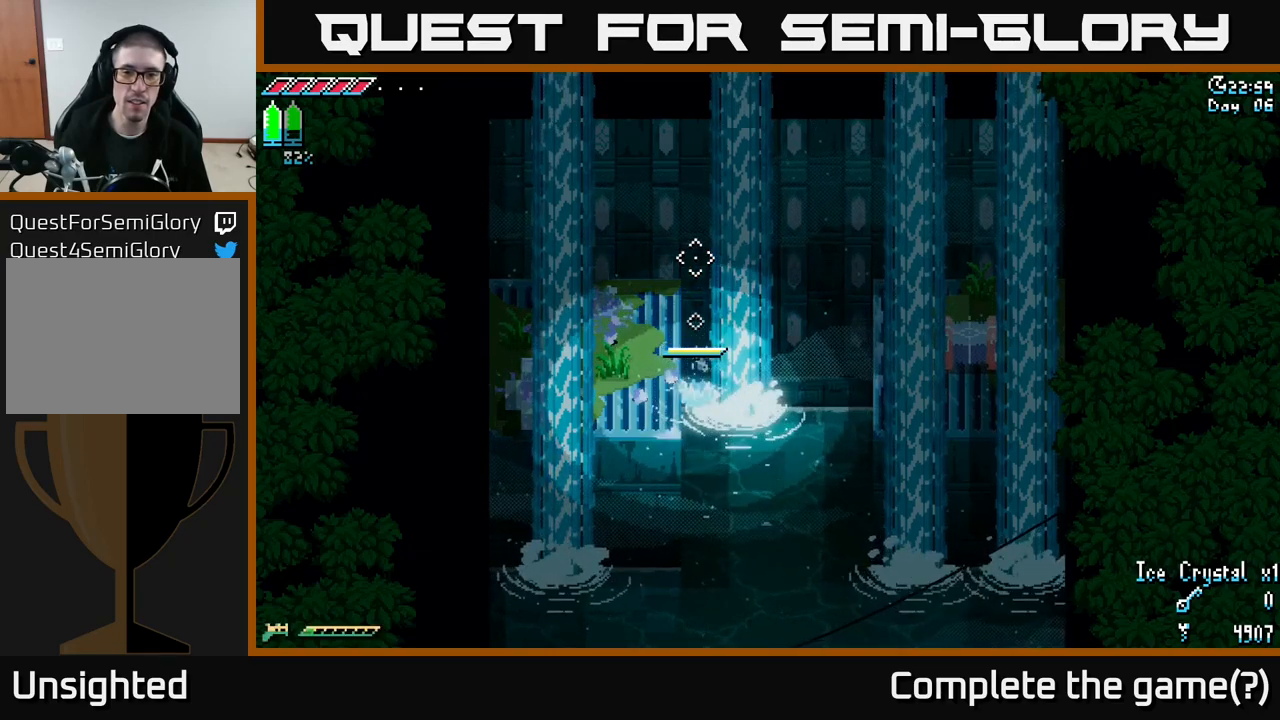
Gameplay with a controller (Xbox layout); each line is a JSON object with the inputs held at the frame after it. "events" lists button and stick changes between this image and that frame as [ms after this image, input, new state], when the widget could be followed in between.
{"buttons": [], "left_stick": "center", "right_stick": "center", "events": []}
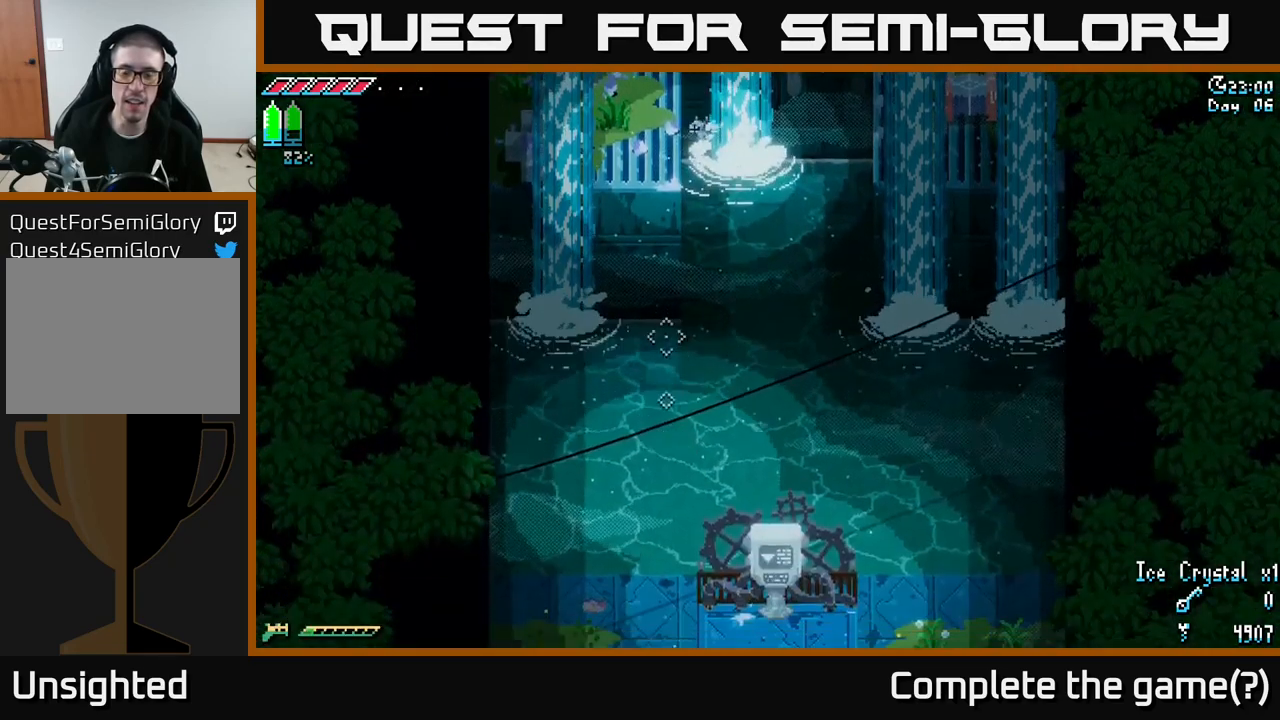
{"buttons": [], "left_stick": "down", "right_stick": "center", "events": [[483, "left_stick", "down"]]}
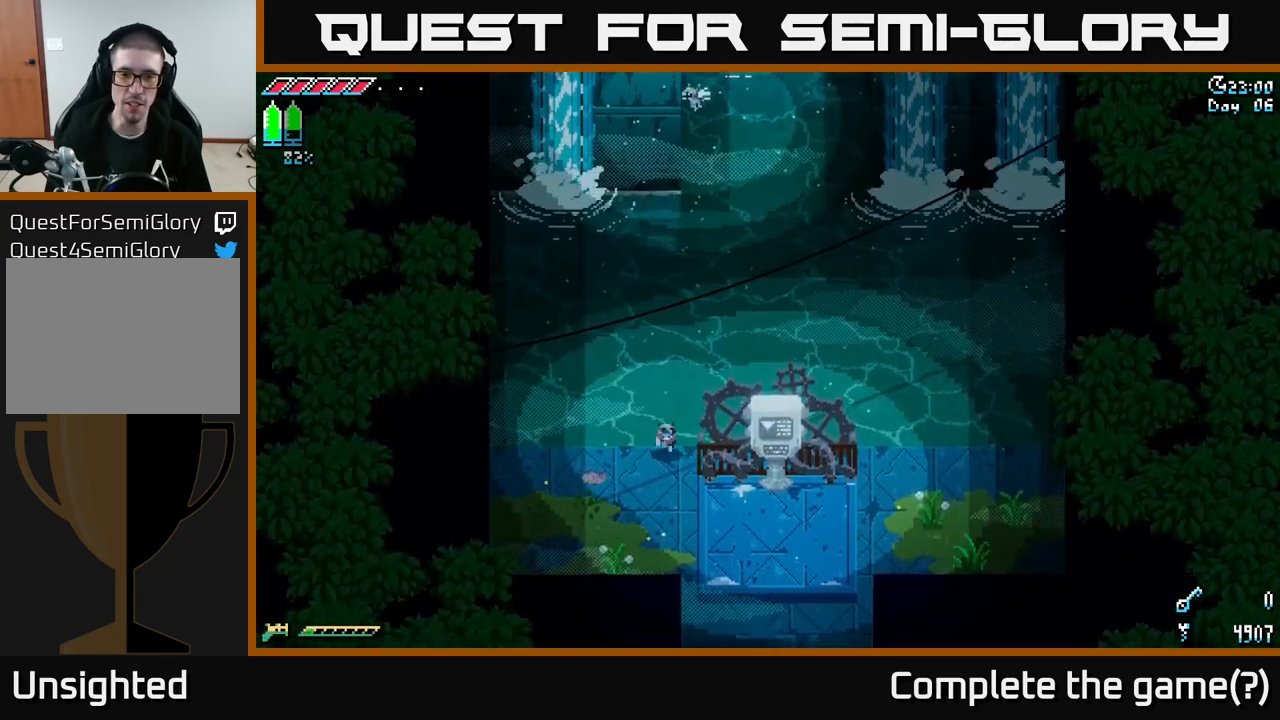
{"buttons": [], "left_stick": "center", "right_stick": "center", "events": [[217, "left_stick", "right"], [267, "left_stick", "up"], [350, "left_stick", "center"]]}
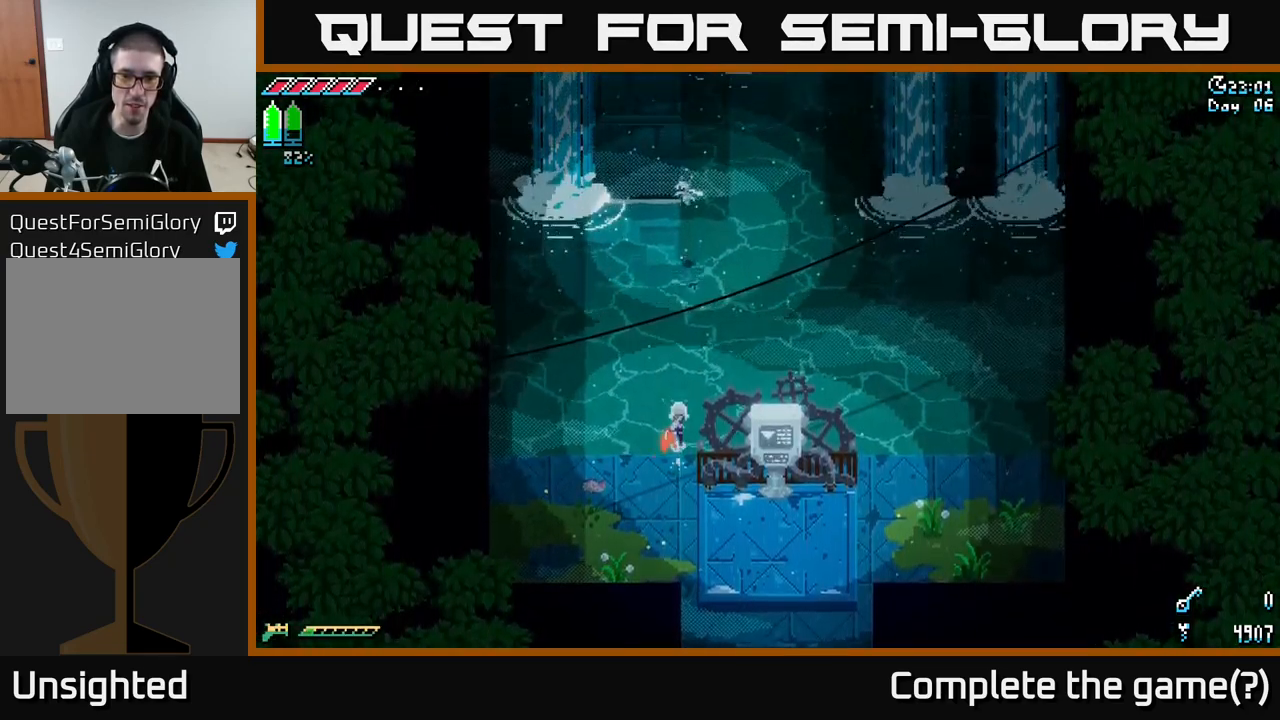
{"buttons": [], "left_stick": "center", "right_stick": "up", "events": [[150, "left_stick", "down"], [167, "right_stick", "up"], [350, "left_stick", "center"]]}
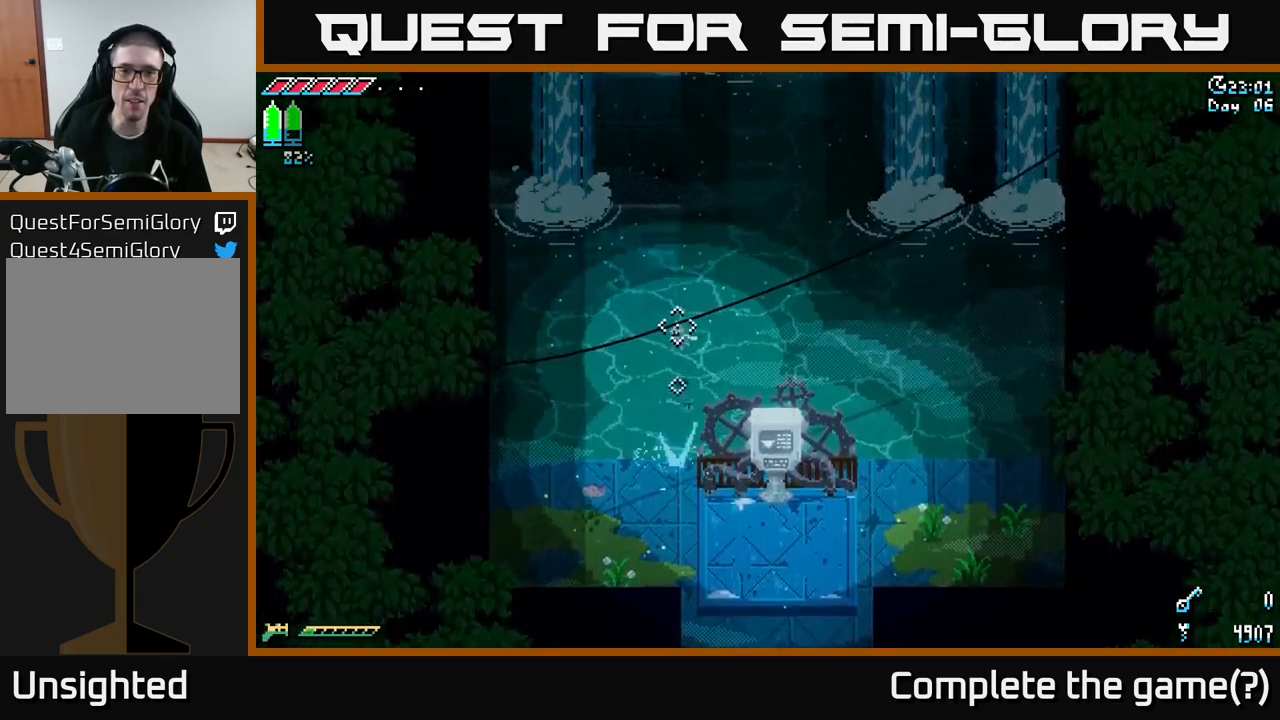
{"buttons": [], "left_stick": "center", "right_stick": "up", "events": []}
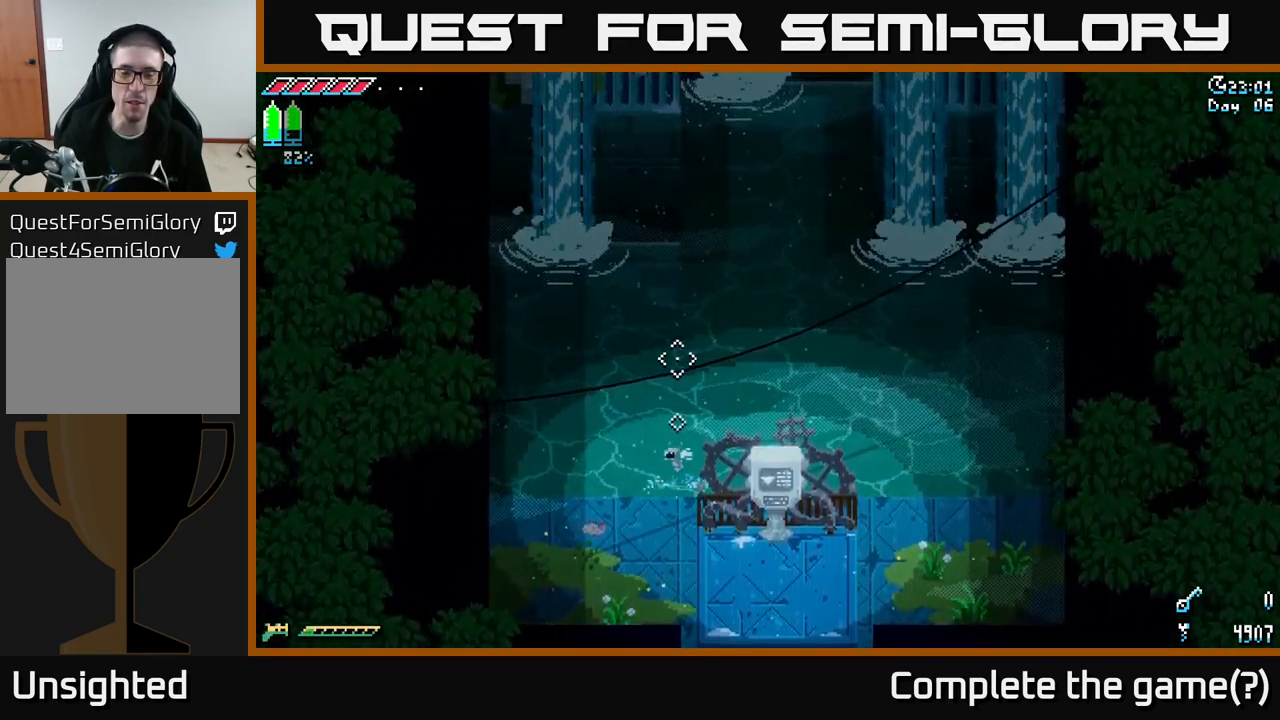
{"buttons": [], "left_stick": "center", "right_stick": "up", "events": [[250, "right_stick", "center"], [367, "right_stick", "up"]]}
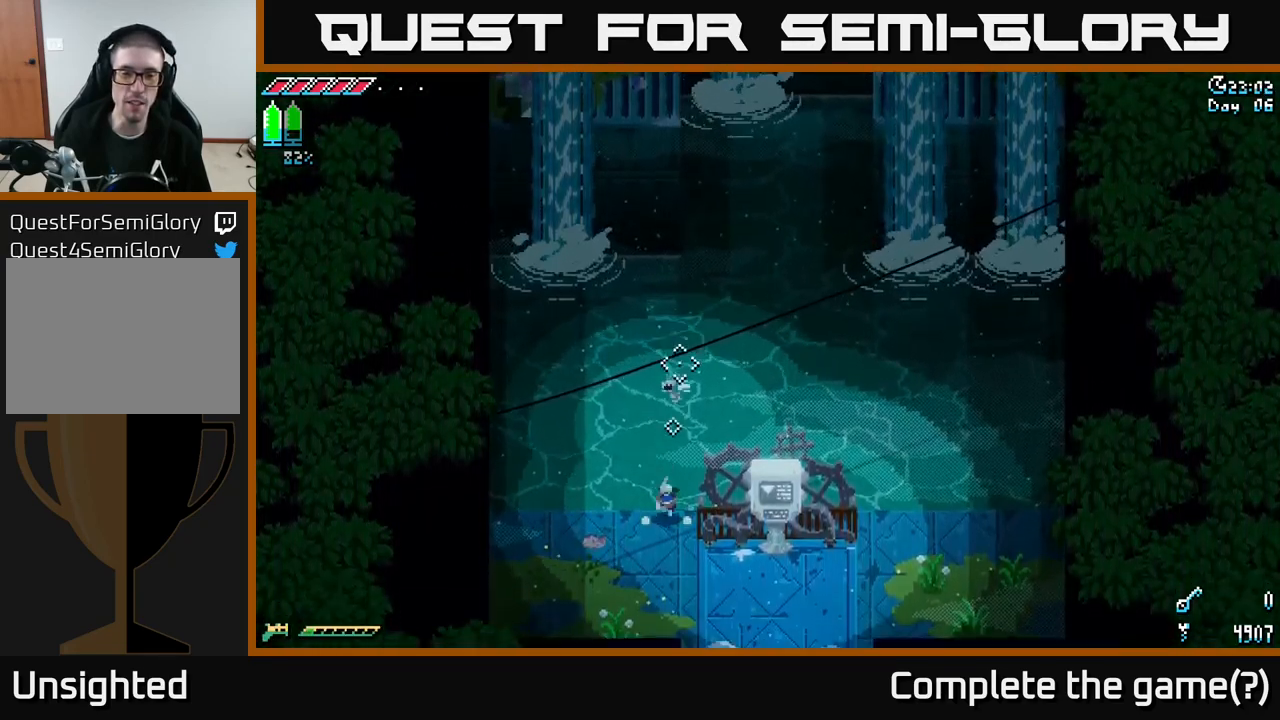
{"buttons": [], "left_stick": "center", "right_stick": "up", "events": []}
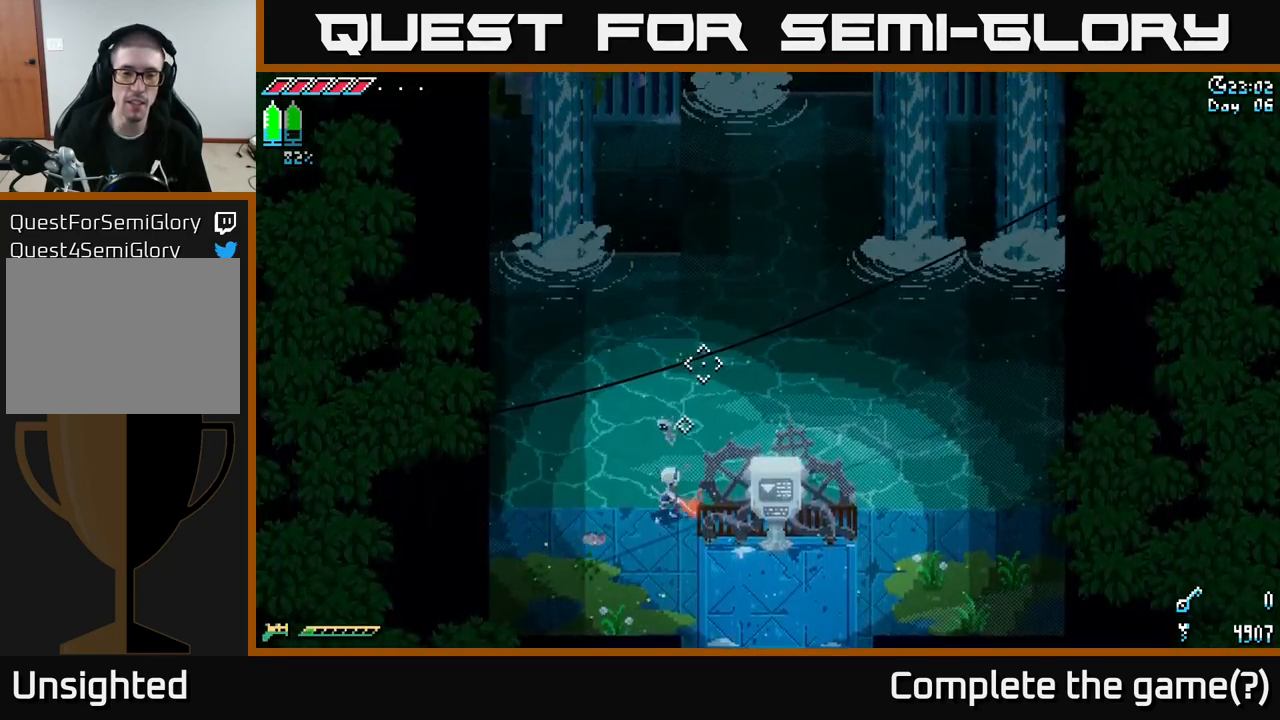
{"buttons": [], "left_stick": "center", "right_stick": "up", "events": [[83, "L1", "down"], [200, "L1", "up"]]}
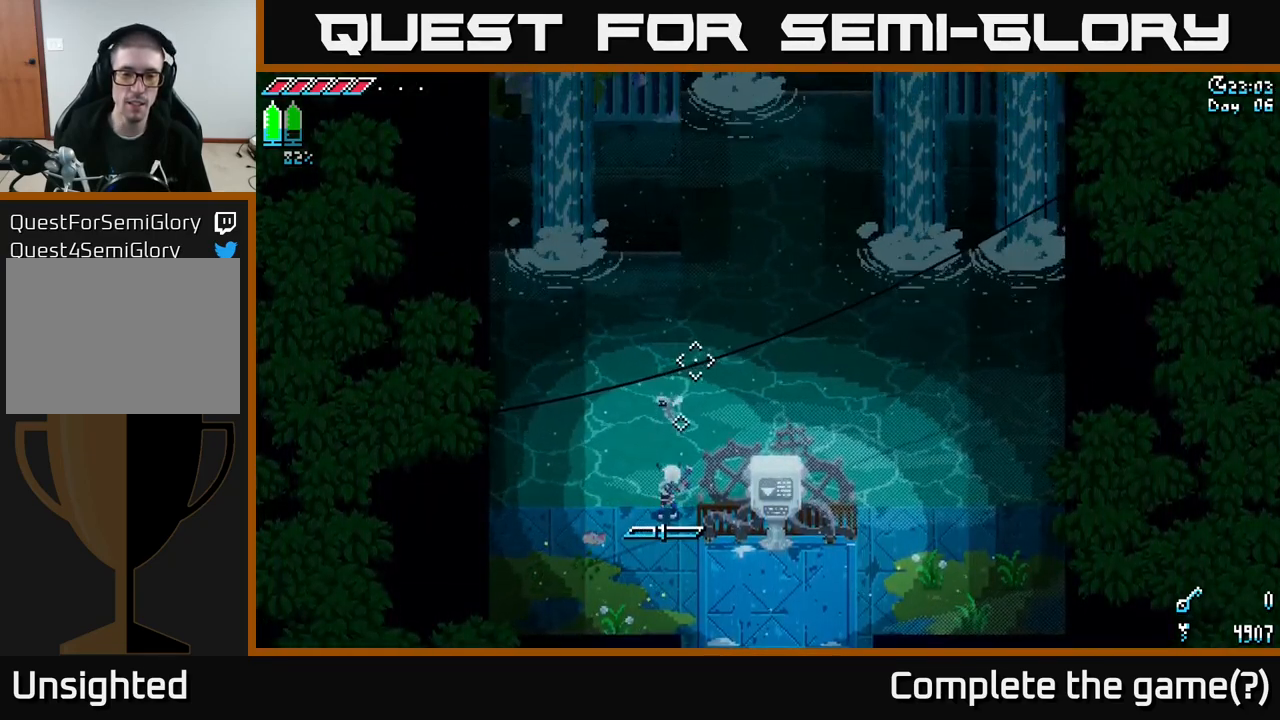
{"buttons": [], "left_stick": "center", "right_stick": "up-right", "events": [[17, "right_stick", "up-right"], [50, "L1", "down"], [167, "L1", "up"]]}
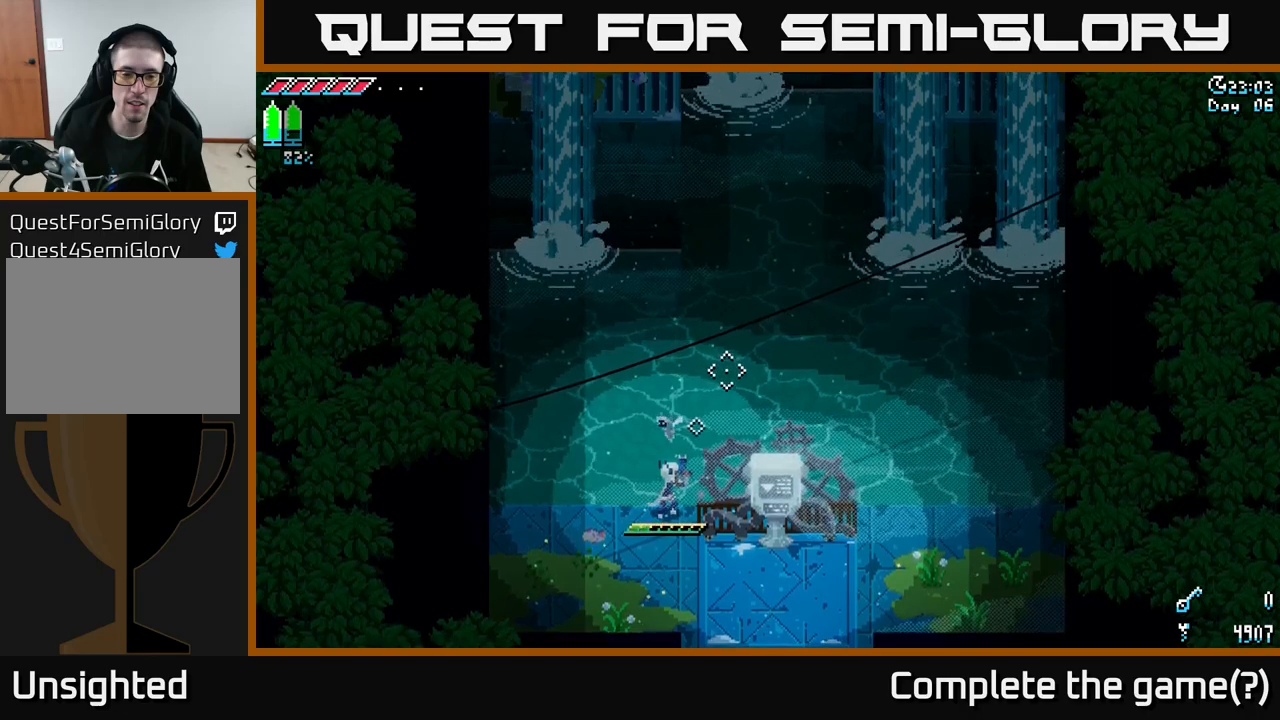
{"buttons": [], "left_stick": "center", "right_stick": "up-right", "events": []}
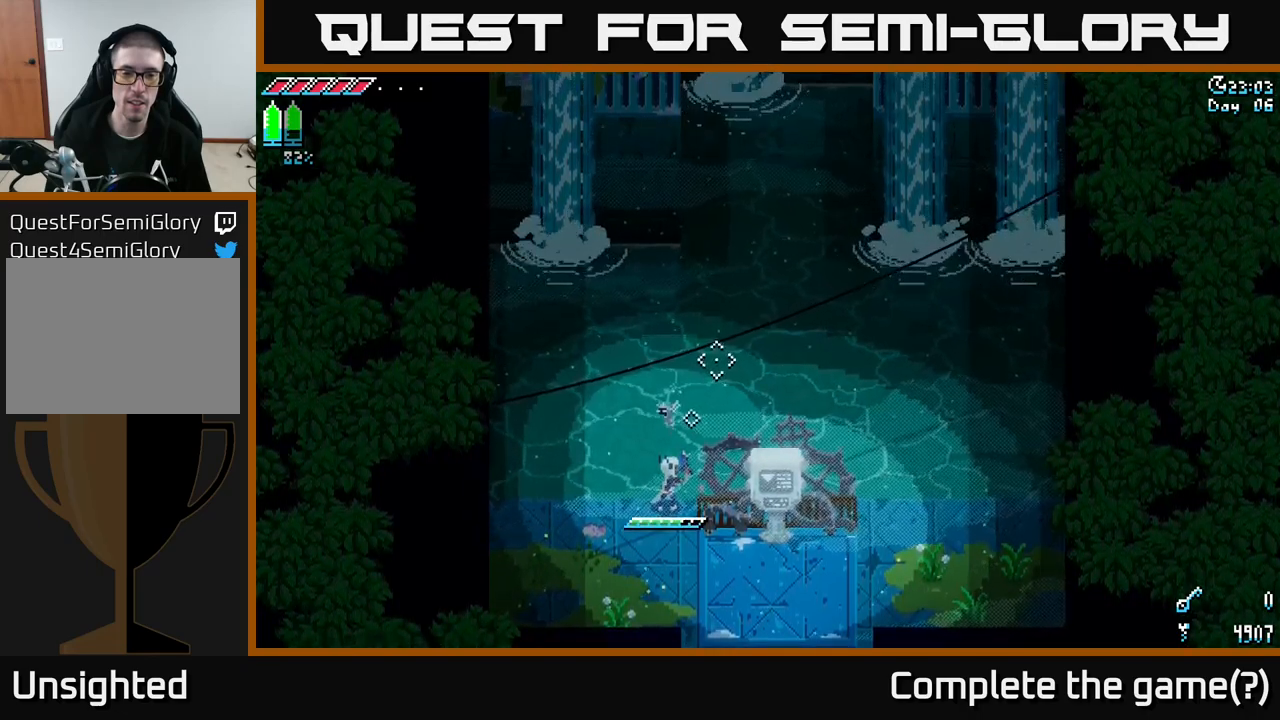
{"buttons": [], "left_stick": "center", "right_stick": "up-right", "events": []}
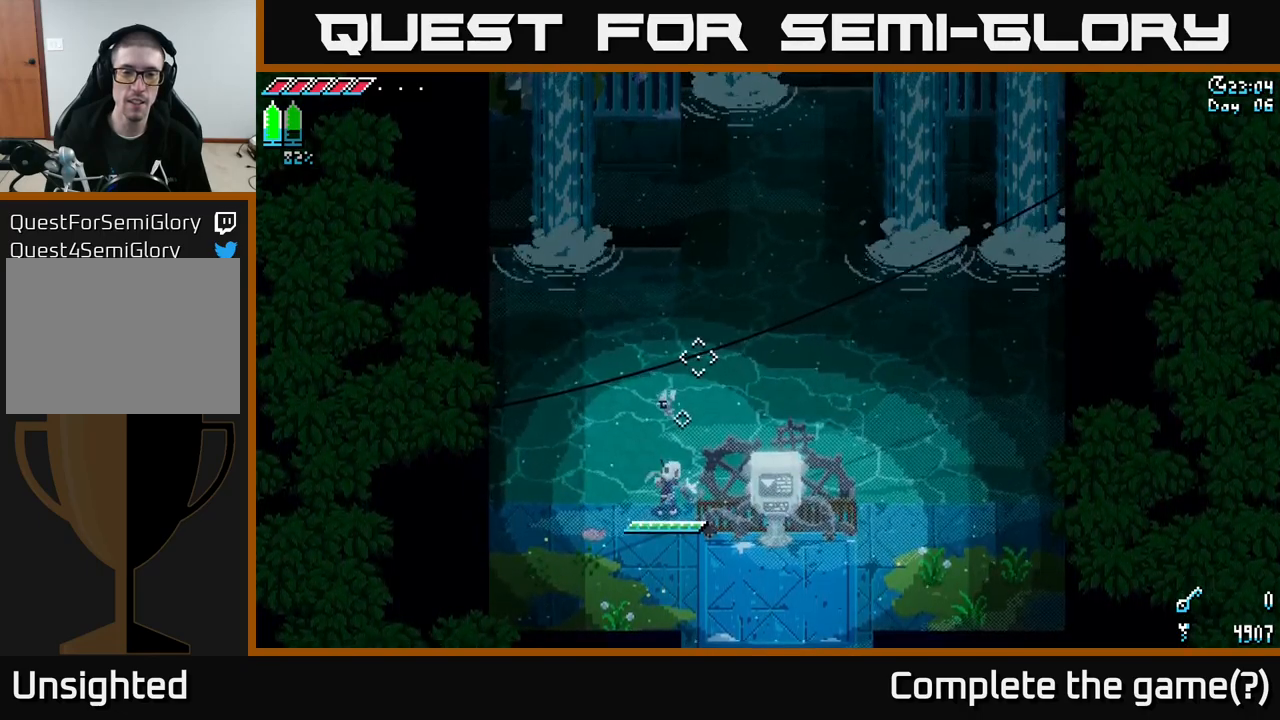
{"buttons": ["L2"], "left_stick": "center", "right_stick": "up-right", "events": [[100, "L2", "down"], [184, "L2", "up"], [484, "L2", "down"]]}
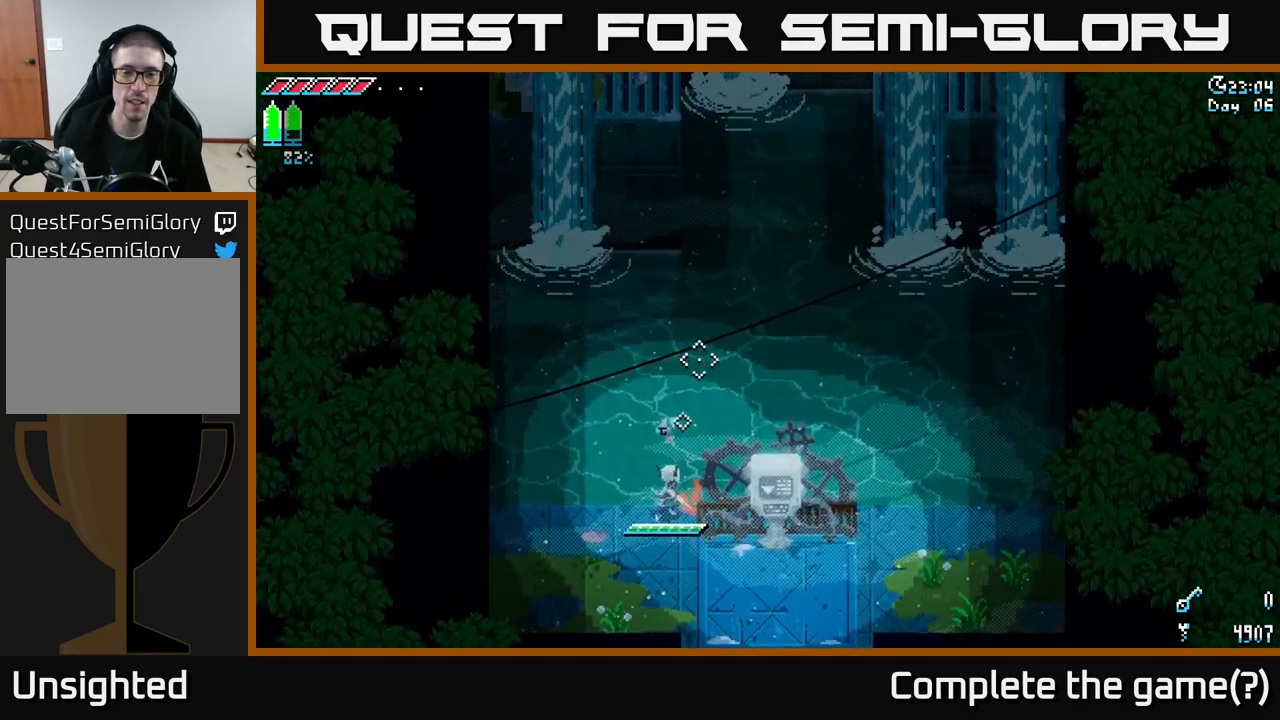
{"buttons": [], "left_stick": "center", "right_stick": "up-right", "events": [[67, "L2", "up"], [384, "L2", "down"], [484, "L2", "up"]]}
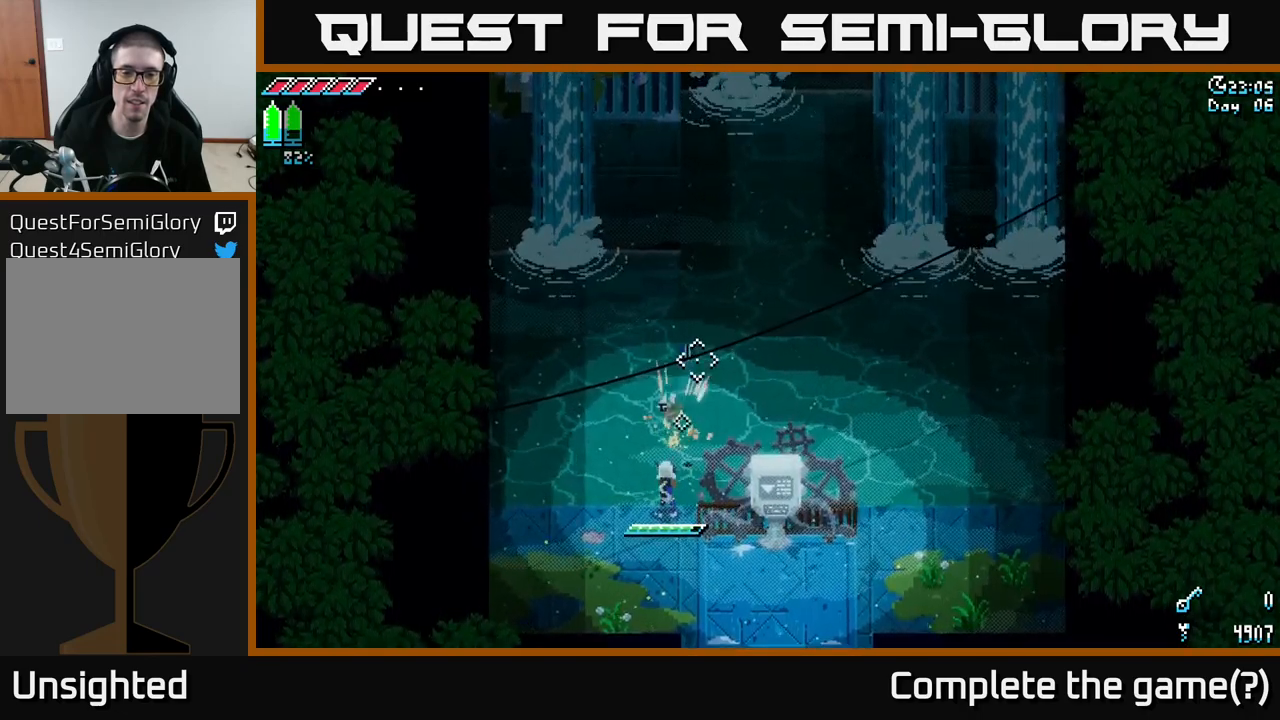
{"buttons": ["A"], "left_stick": "up-right", "right_stick": "center", "events": [[300, "right_stick", "center"], [317, "left_stick", "up"], [384, "A", "down"], [384, "left_stick", "up-right"]]}
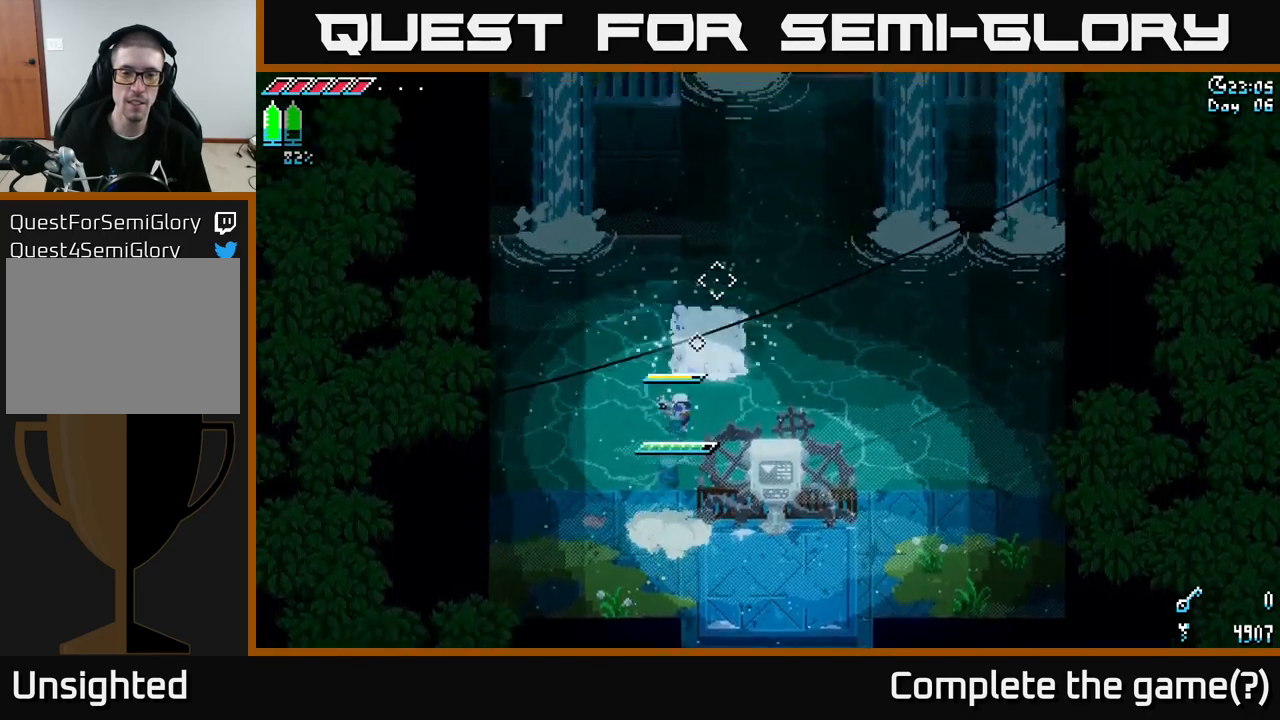
{"buttons": [], "left_stick": "up", "right_stick": "center", "events": [[117, "A", "up"], [267, "left_stick", "up"]]}
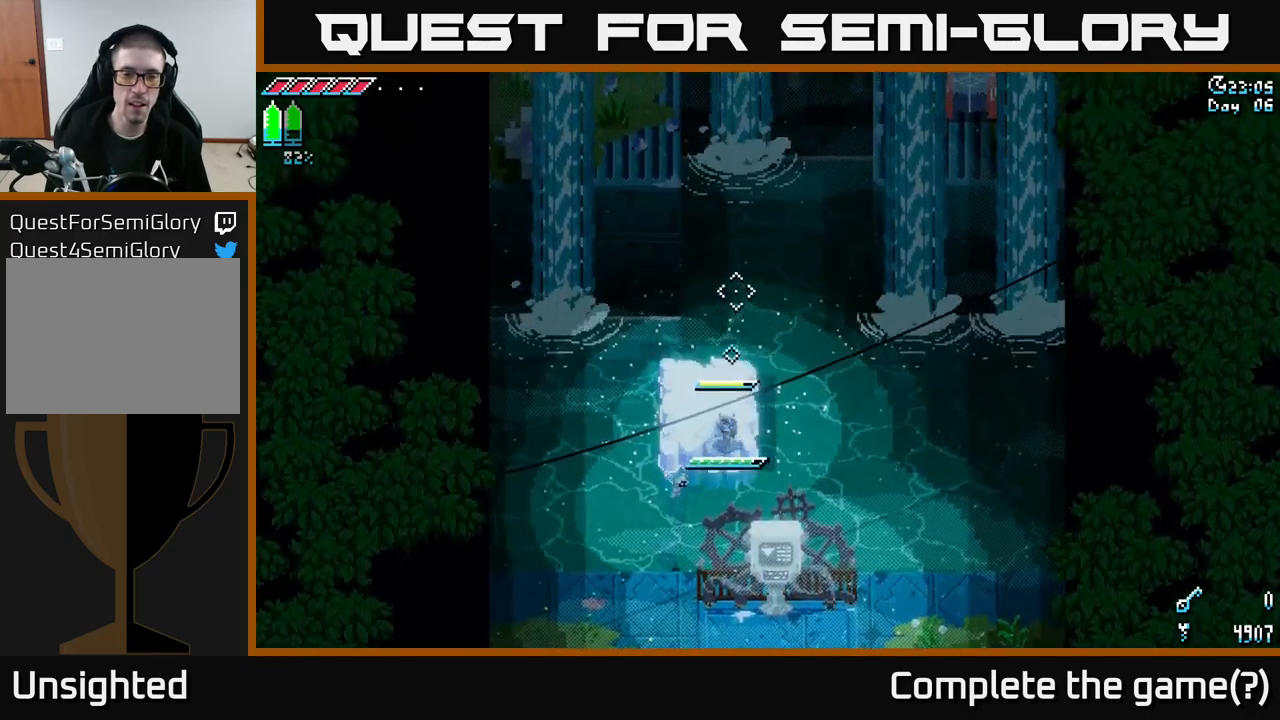
{"buttons": [], "left_stick": "center", "right_stick": "up", "events": [[250, "right_stick", "up"], [267, "left_stick", "center"], [400, "L2", "down"], [500, "L2", "up"]]}
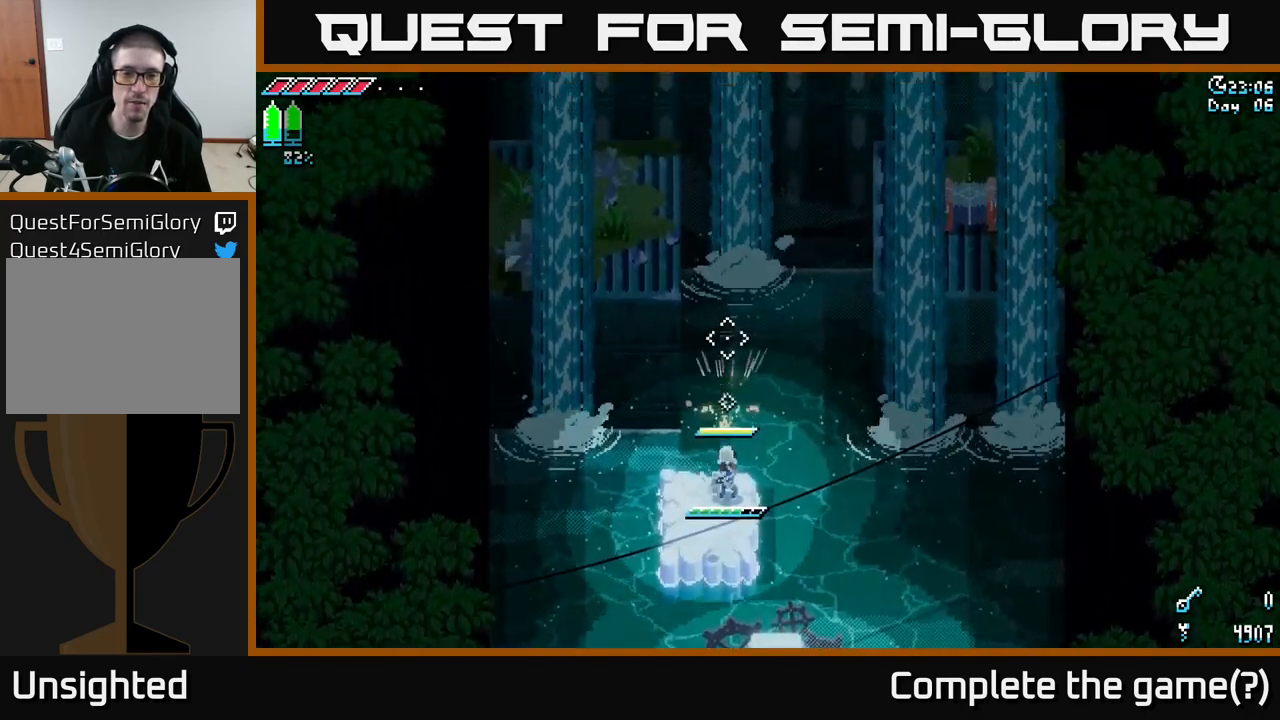
{"buttons": [], "left_stick": "up", "right_stick": "center", "events": [[184, "right_stick", "center"], [484, "left_stick", "up"]]}
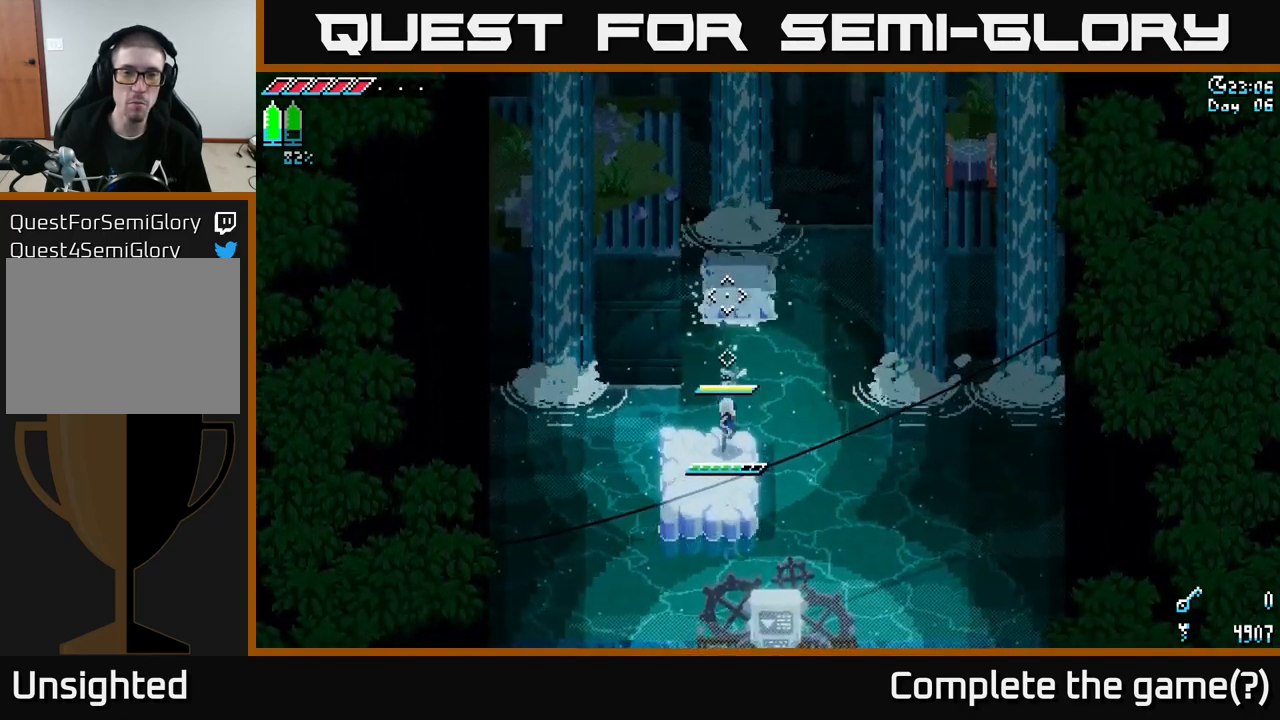
{"buttons": [], "left_stick": "up", "right_stick": "center", "events": [[184, "A", "down"], [367, "A", "up"]]}
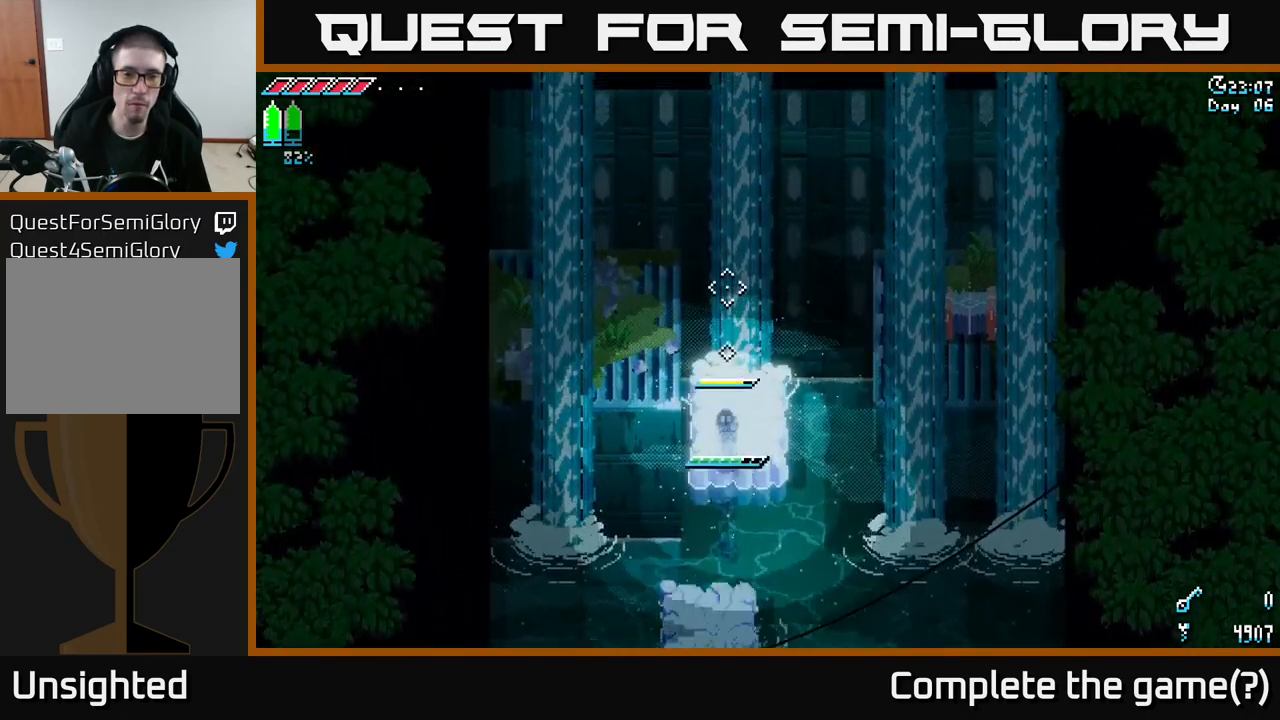
{"buttons": [], "left_stick": "up-left", "right_stick": "center", "events": [[100, "left_stick", "up-left"], [317, "left_stick", "up"], [451, "left_stick", "up-left"]]}
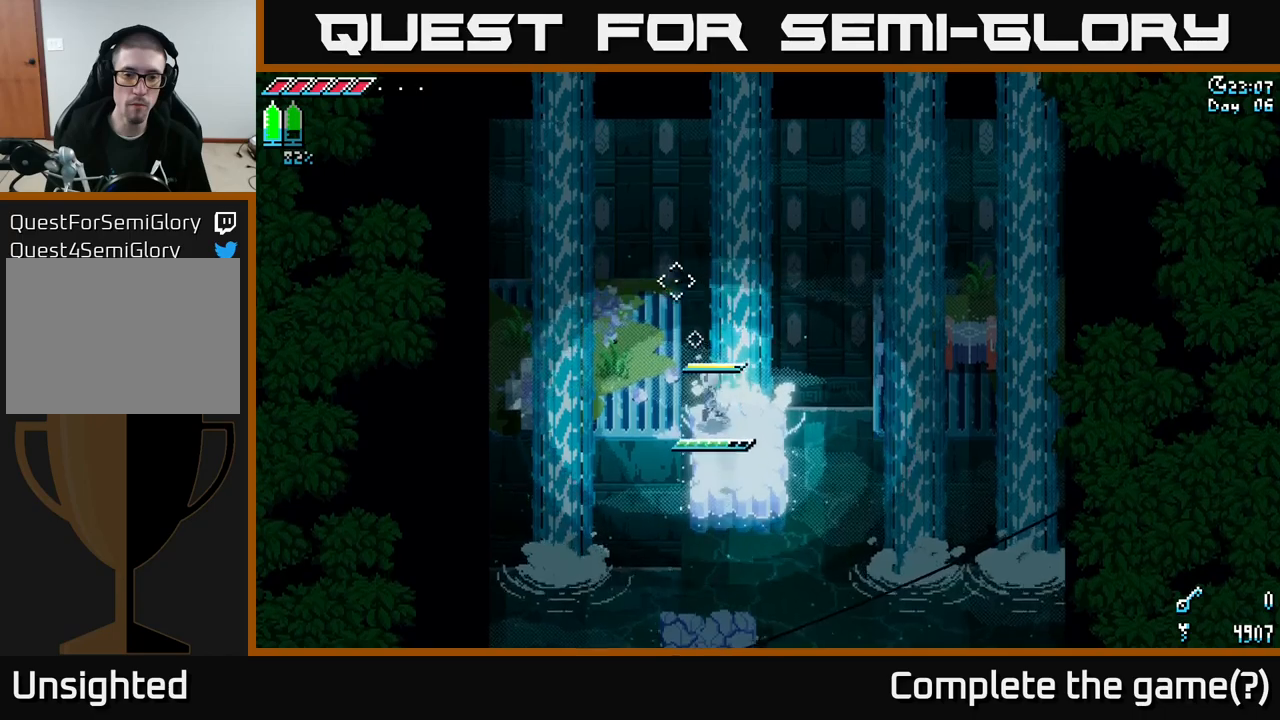
{"buttons": [], "left_stick": "up", "right_stick": "center", "events": [[150, "left_stick", "up"], [167, "A", "down"], [483, "A", "up"]]}
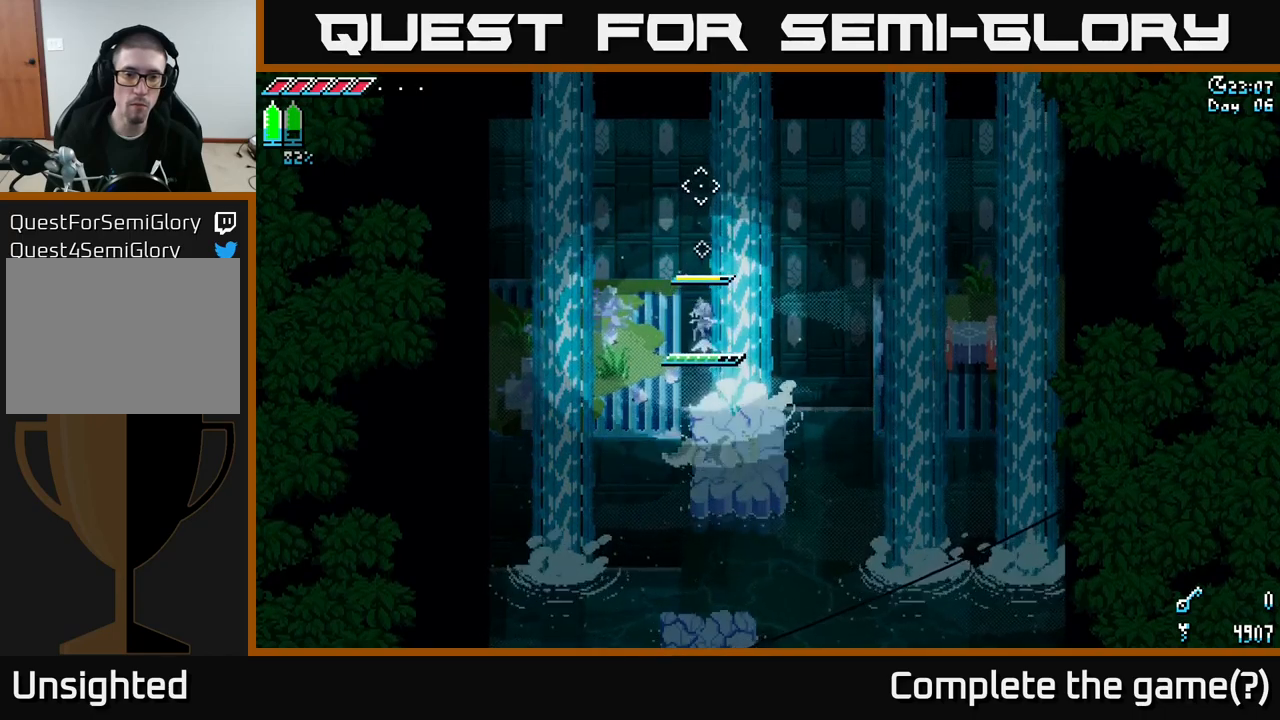
{"buttons": ["A"], "left_stick": "left", "right_stick": "center", "events": [[367, "A", "down"], [483, "left_stick", "left"]]}
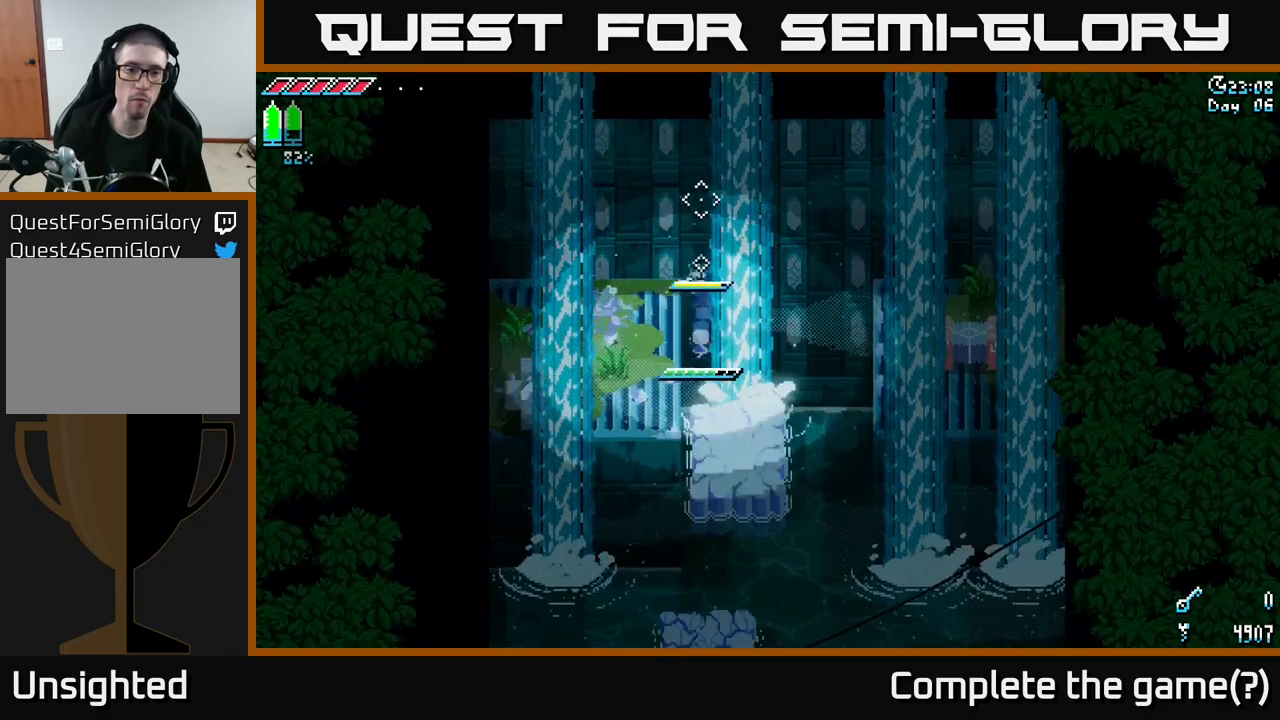
{"buttons": ["A"], "left_stick": "up", "right_stick": "center", "events": [[133, "A", "up"], [200, "A", "down"], [333, "A", "up"], [367, "left_stick", "up"], [500, "A", "down"]]}
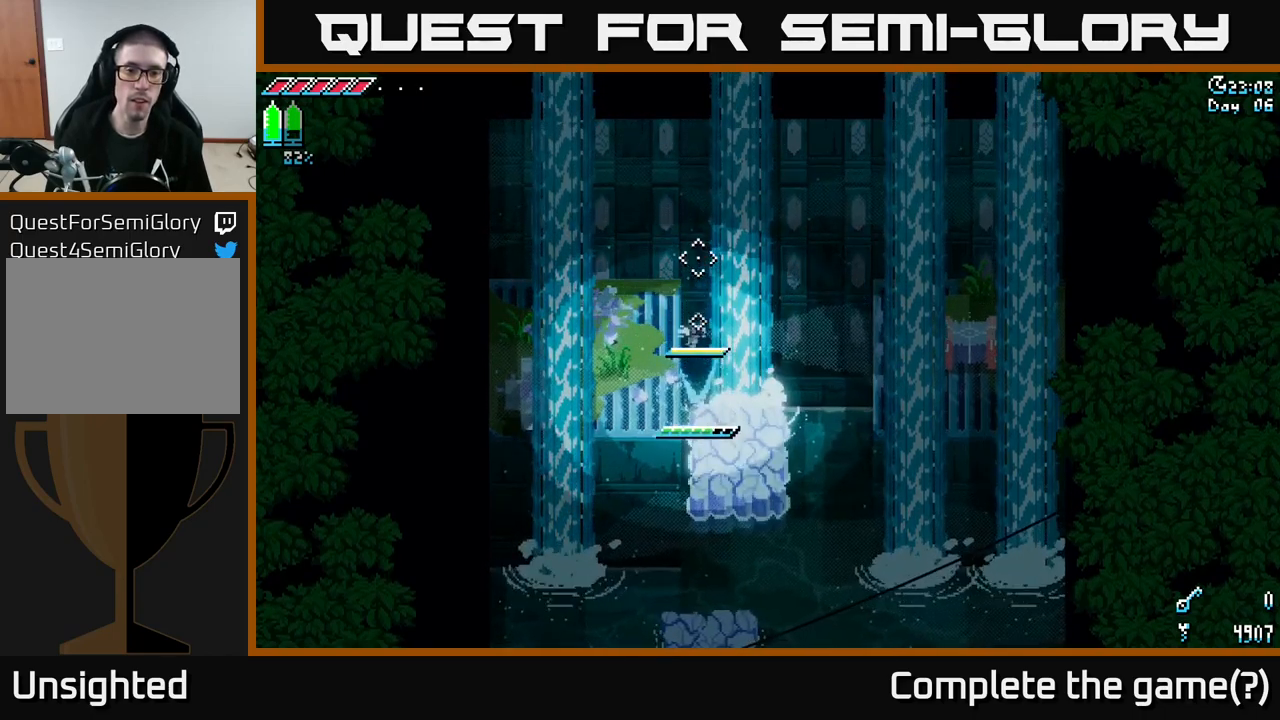
{"buttons": [], "left_stick": "center", "right_stick": "center", "events": [[33, "A", "up"], [183, "left_stick", "center"]]}
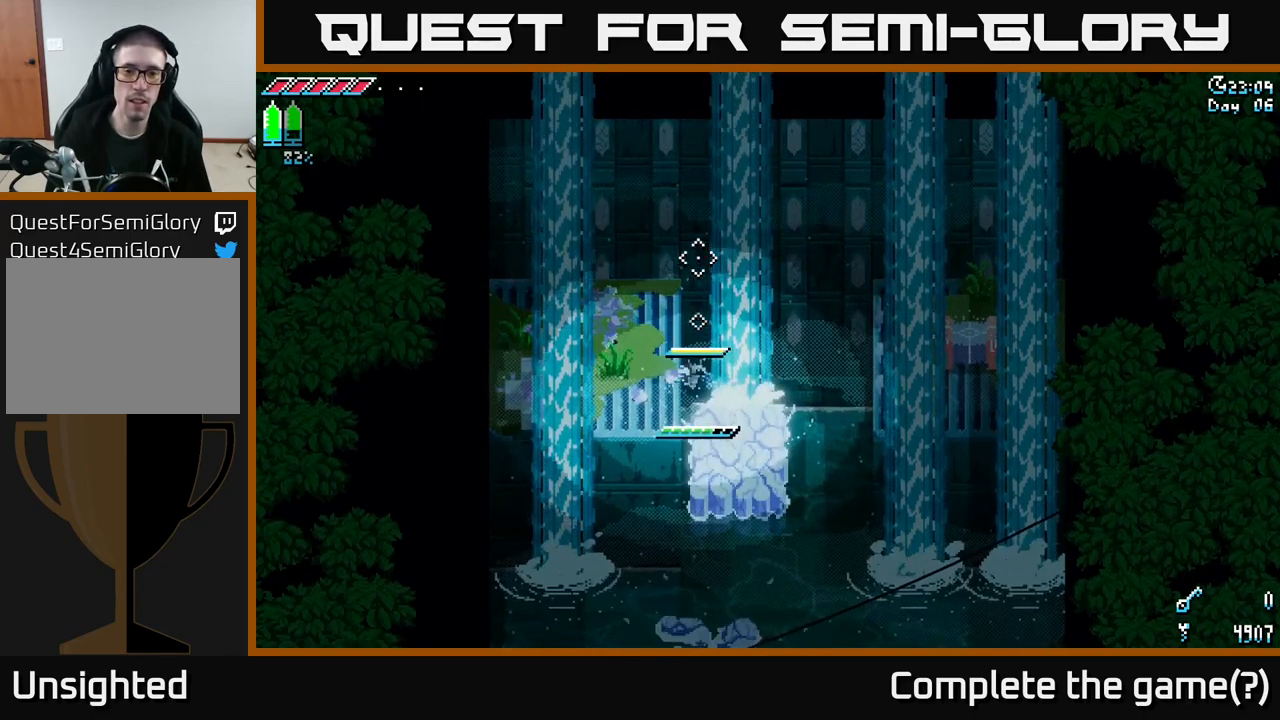
{"buttons": [], "left_stick": "center", "right_stick": "center", "events": []}
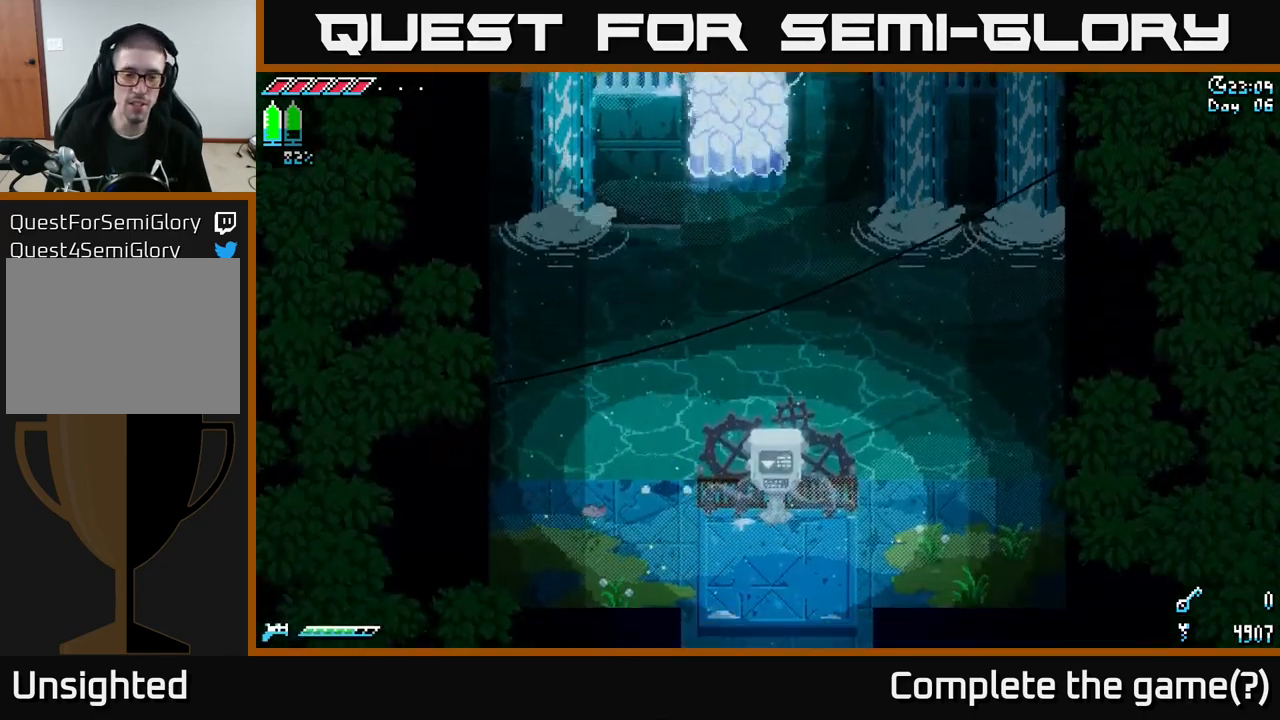
{"buttons": [], "left_stick": "down", "right_stick": "center", "events": [[117, "left_stick", "down-left"], [317, "left_stick", "down"]]}
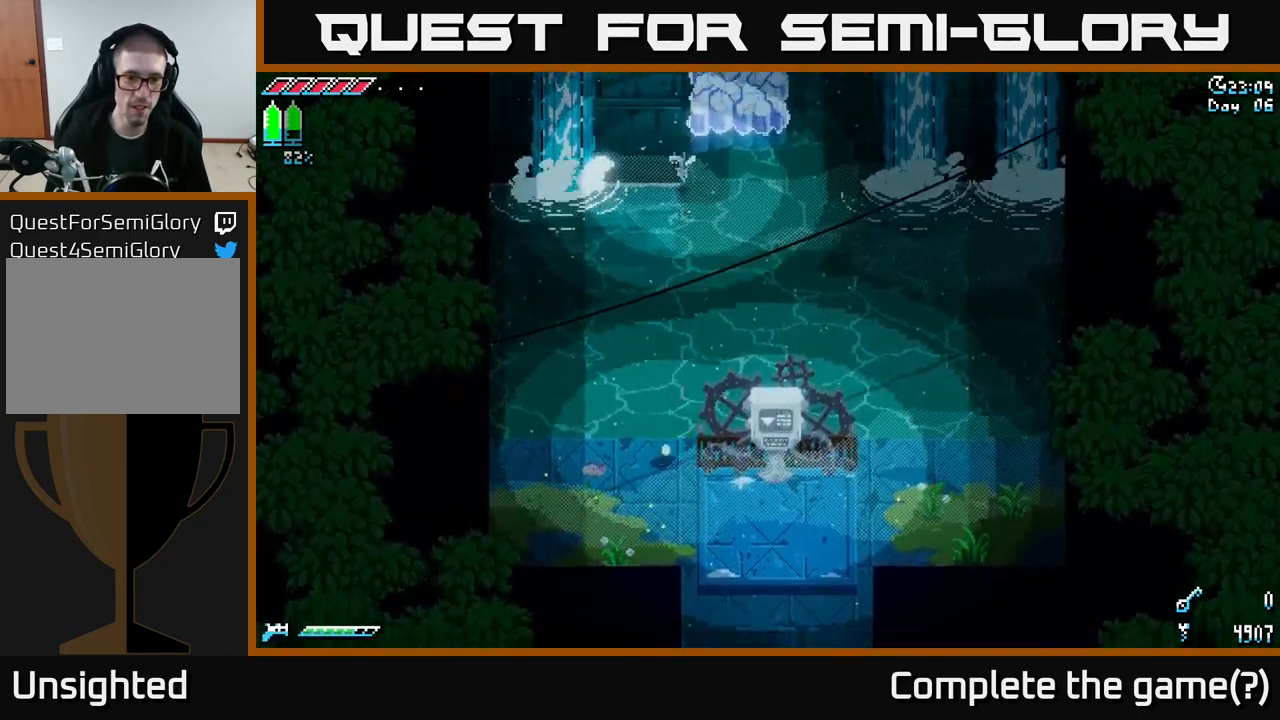
{"buttons": ["X"], "left_stick": "left", "right_stick": "center", "events": [[283, "X", "down"], [333, "left_stick", "left"]]}
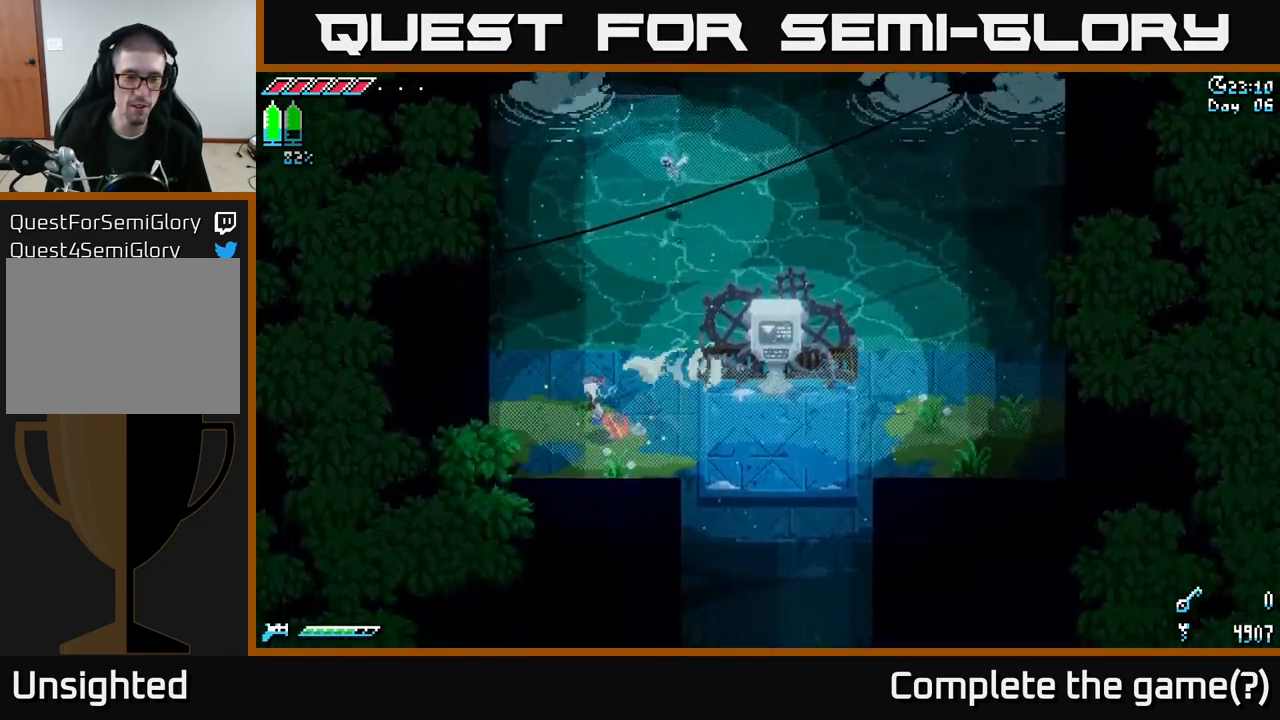
{"buttons": ["X"], "left_stick": "left", "right_stick": "center", "events": [[183, "A", "down"], [367, "A", "up"]]}
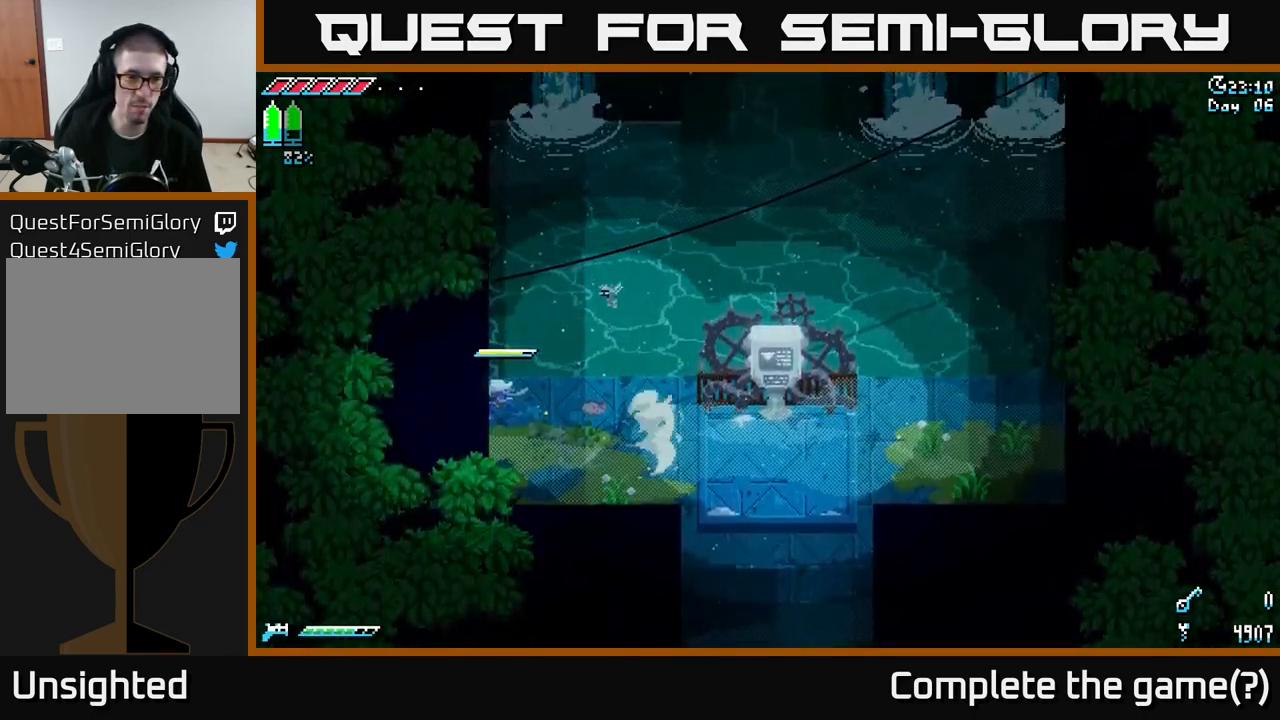
{"buttons": ["A", "X"], "left_stick": "right", "right_stick": "center", "events": [[233, "A", "down"], [367, "A", "up"], [433, "A", "down"], [433, "left_stick", "right"]]}
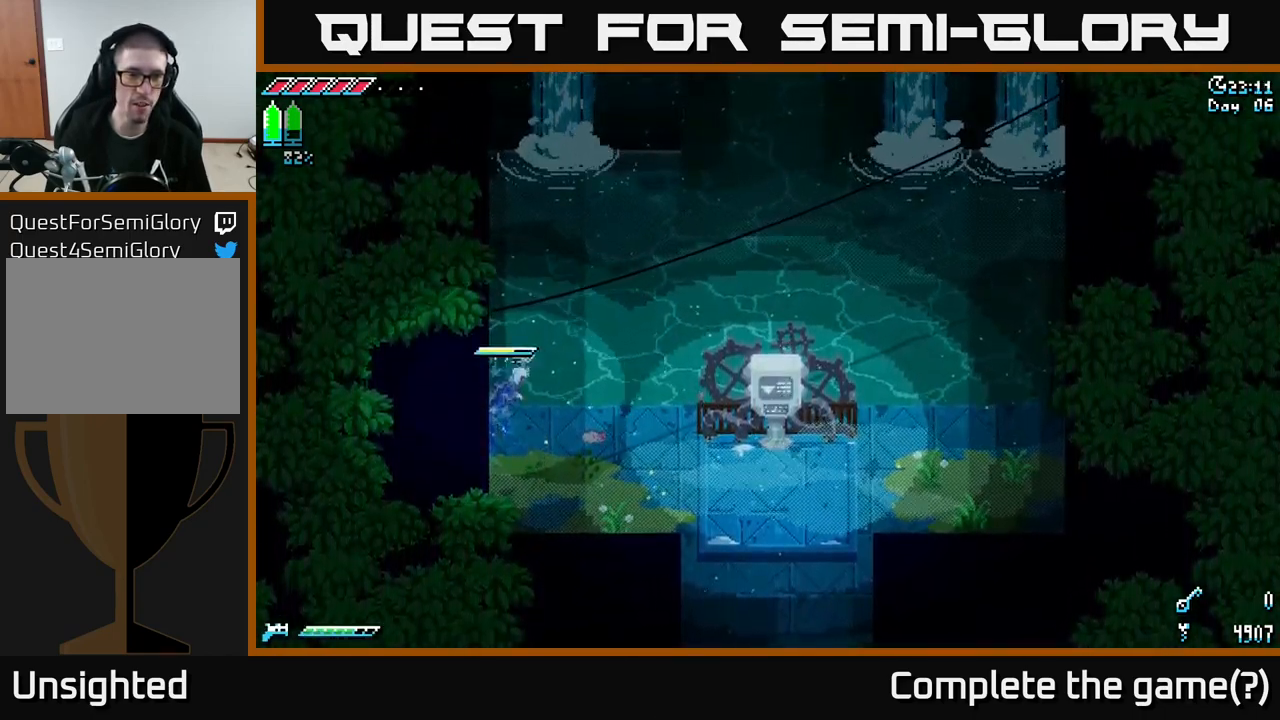
{"buttons": [], "left_stick": "right", "right_stick": "center", "events": [[217, "A", "up"], [433, "X", "up"]]}